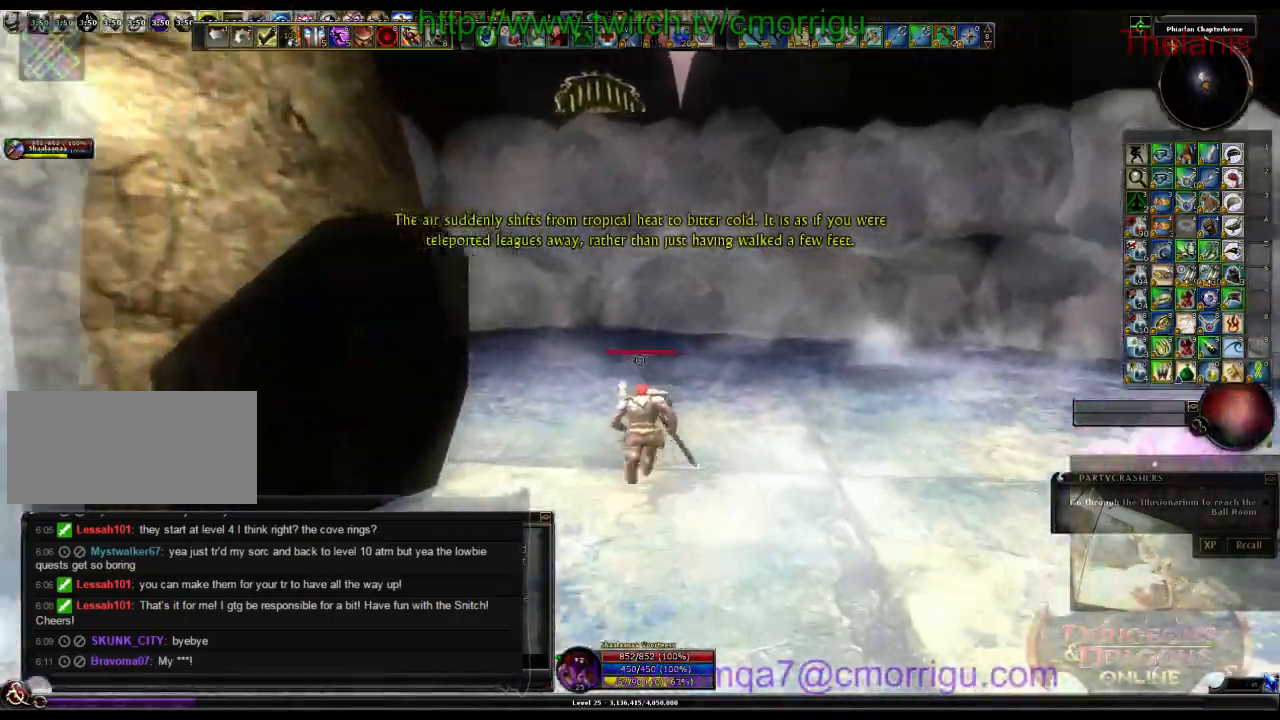
Gameplay with keyboard; each line is a JSON object with the keys held at the frame after it. "events" lists presses ("down") and releases ("up") of ".", "/", "0", "1", "2", "3", "4", "5", "6", "7", "8", "9", "a", "b", "backslash", "backspace", "c", "caps_lock", "comma", "ctrl_l", "ctrl_r", "d", "e", "equals", "escape", "f", "f1", "f10", "f11", "f12", "f2", "f3", "f4", "f5", "f6", "f7", "f8", "f9", "g", "h", "i", "j", "k", "l", "lbracket", "m", "minus", "n", "o", "p", "q", "quote", "r", "rbracket", "return", "s", "semicolon", "shift_l", "shift_r", "space", "t", "tab", "tilde", "u", "v", "w", "x", "y" and "z" between this image and that frame as [ms after this image, input, new state], when the widget could be followed in between. No other keys are recorded. Mouse input is not recorded.
{"keys": ["w"], "events": []}
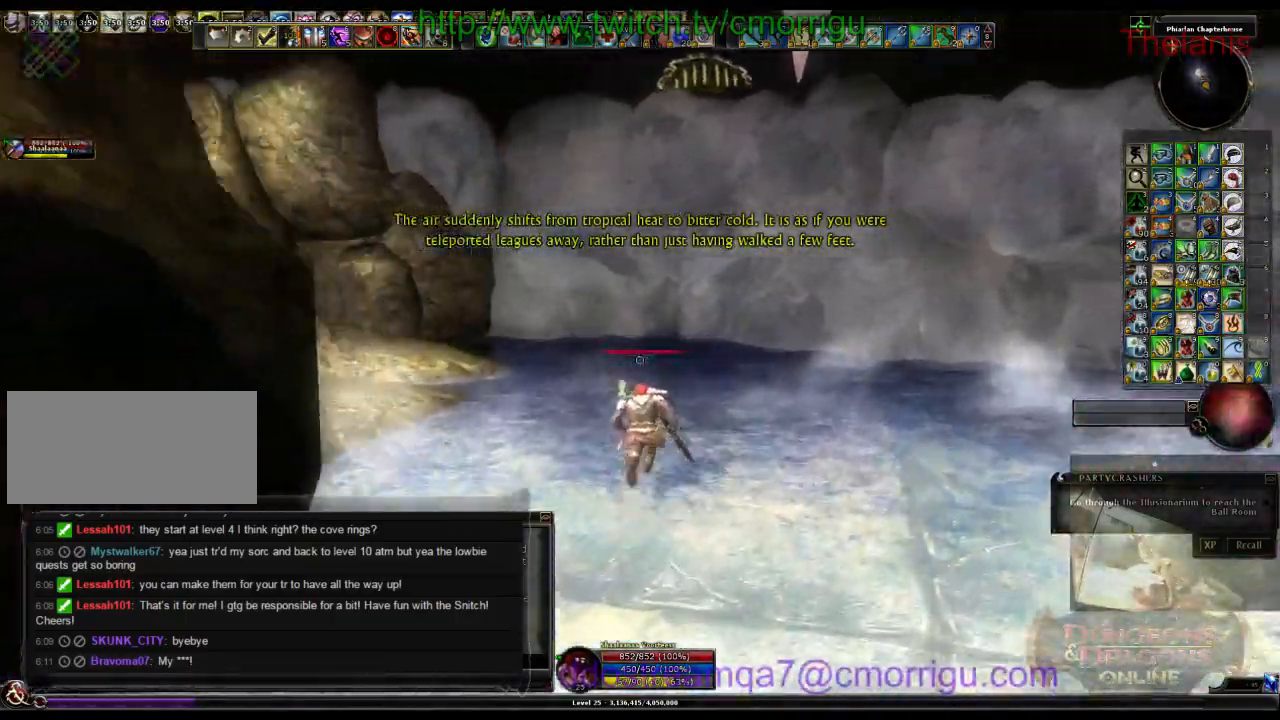
{"keys": ["w"], "events": []}
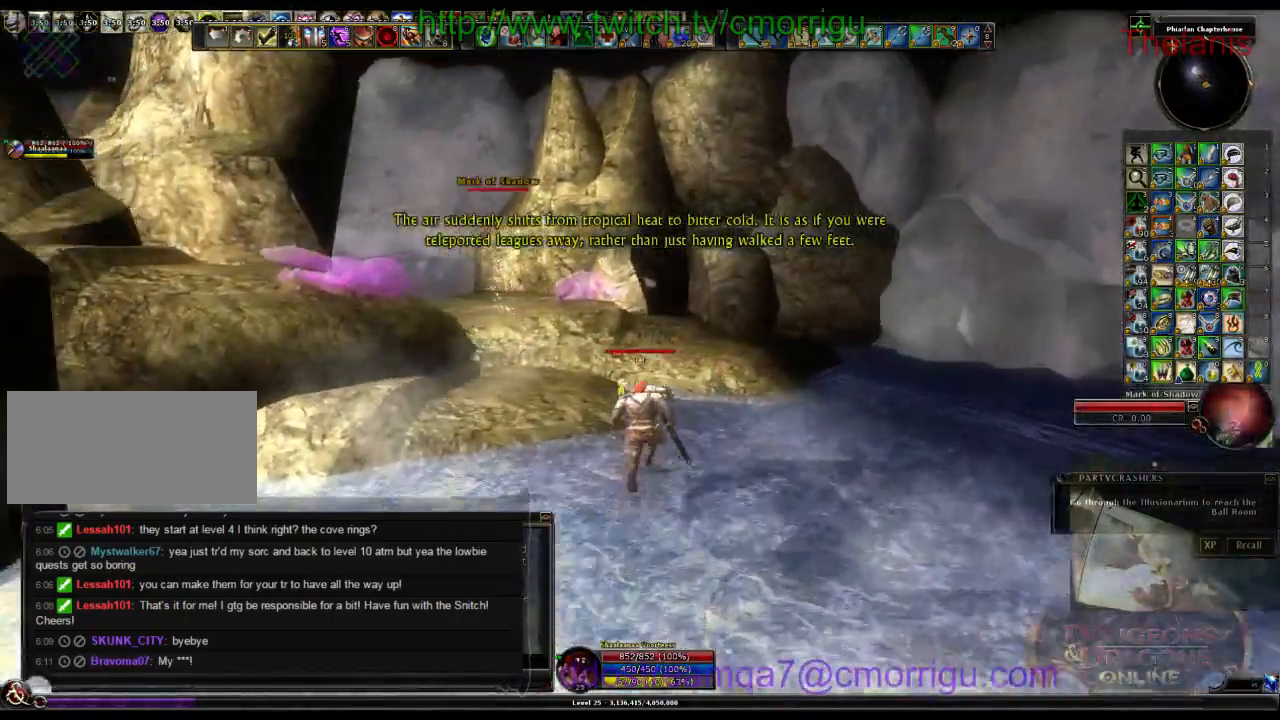
{"keys": ["w"], "events": []}
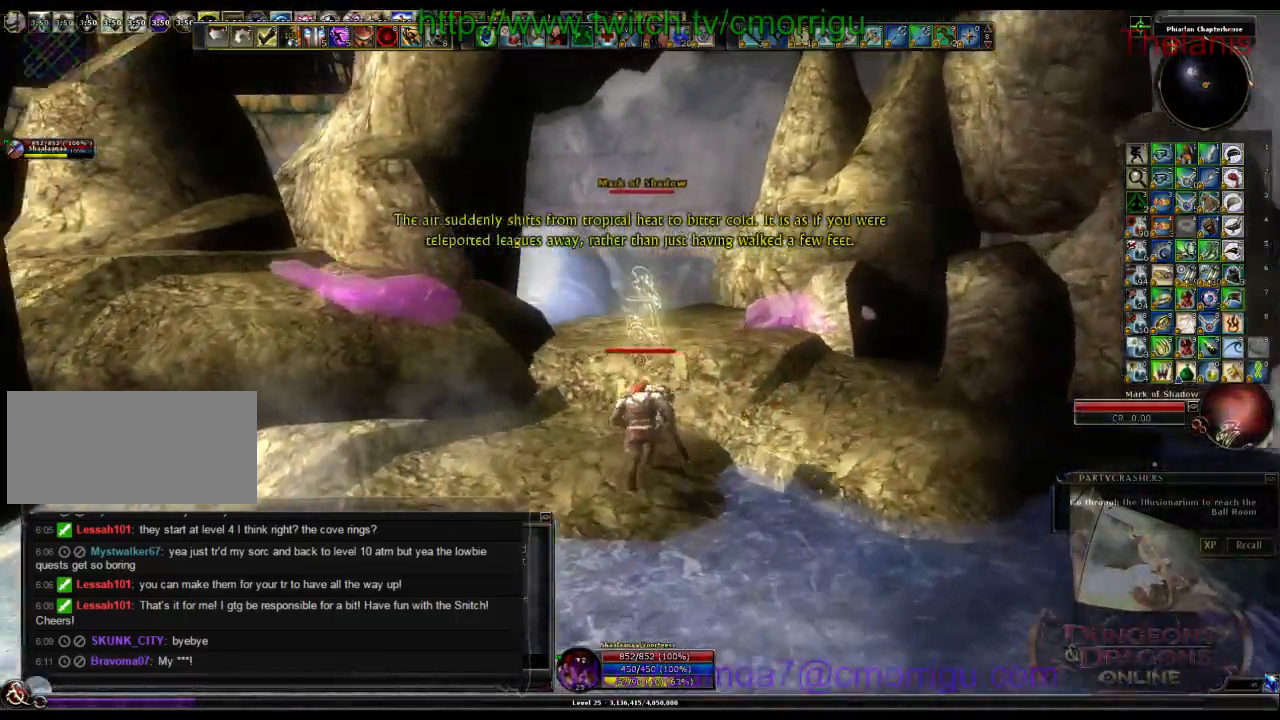
{"keys": [], "events": [[266, "w", "up"]]}
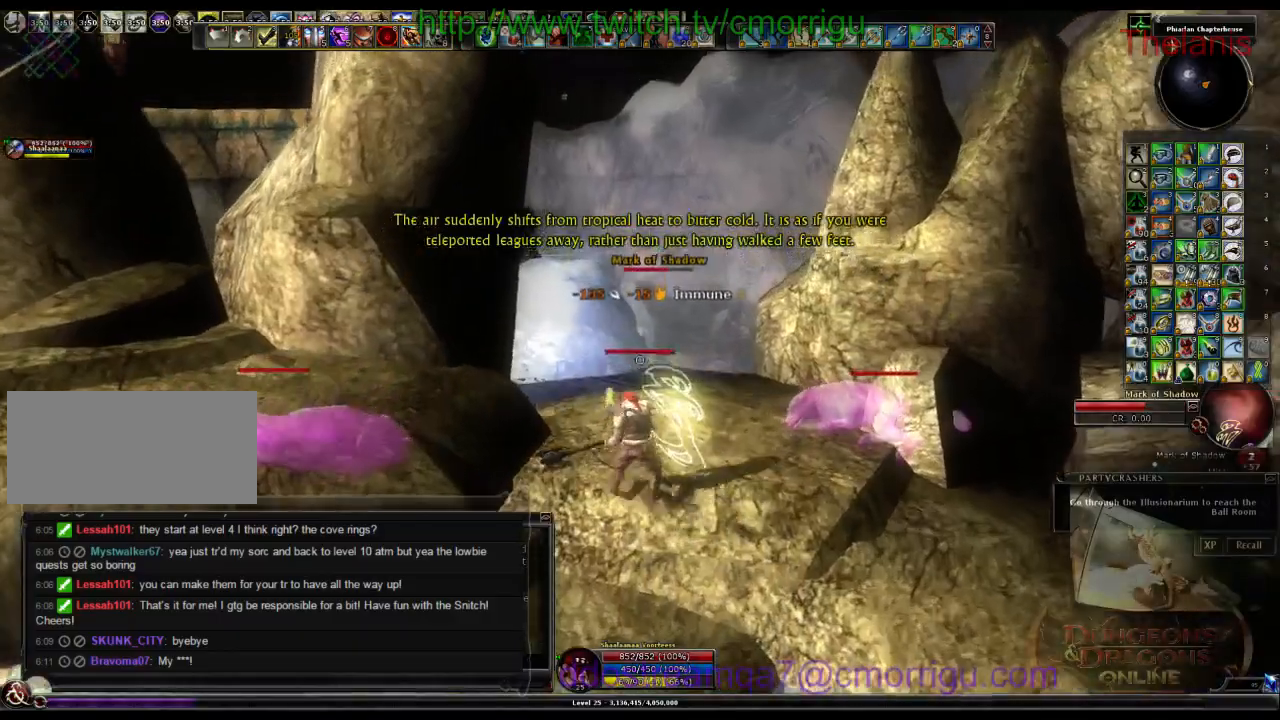
{"keys": [], "events": []}
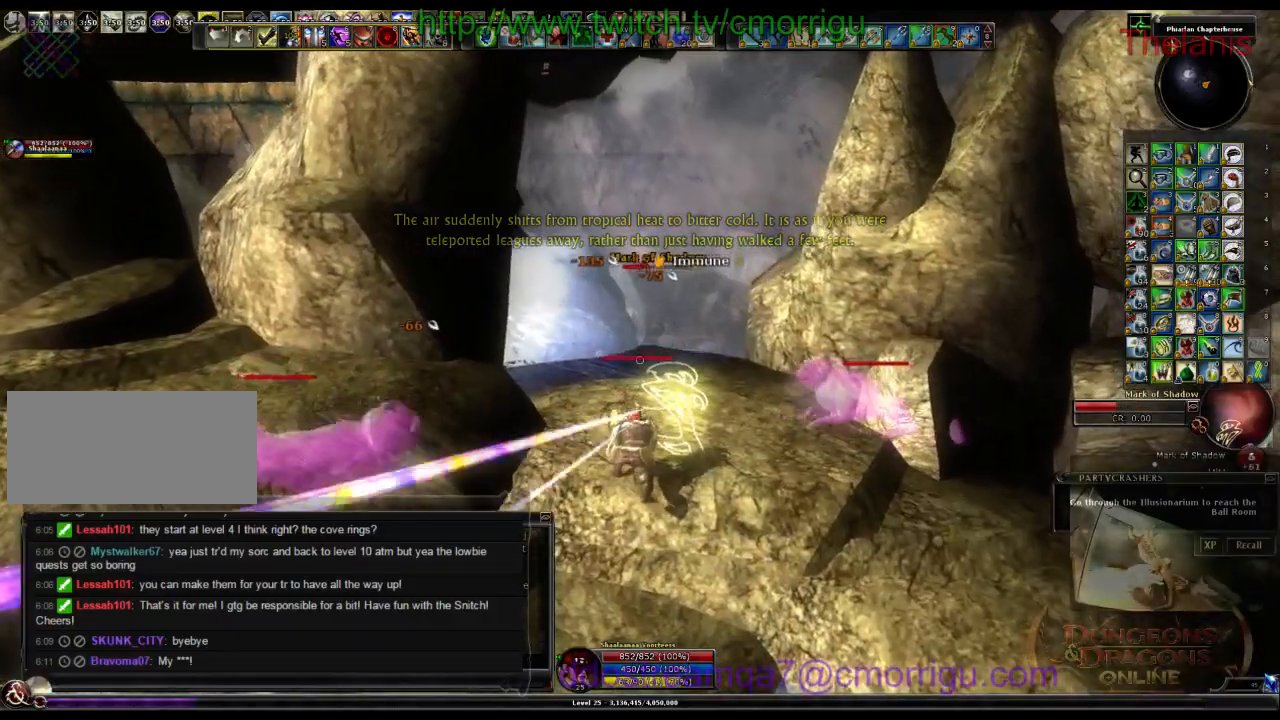
{"keys": [], "events": []}
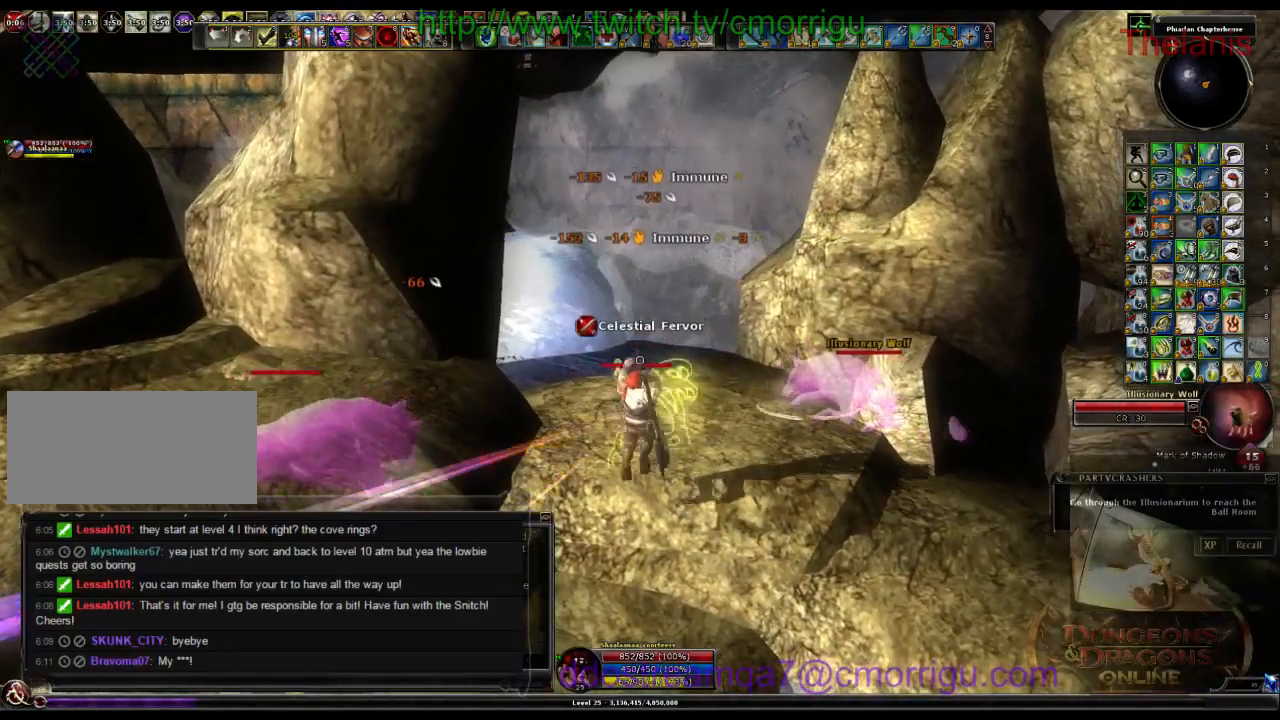
{"keys": [], "events": []}
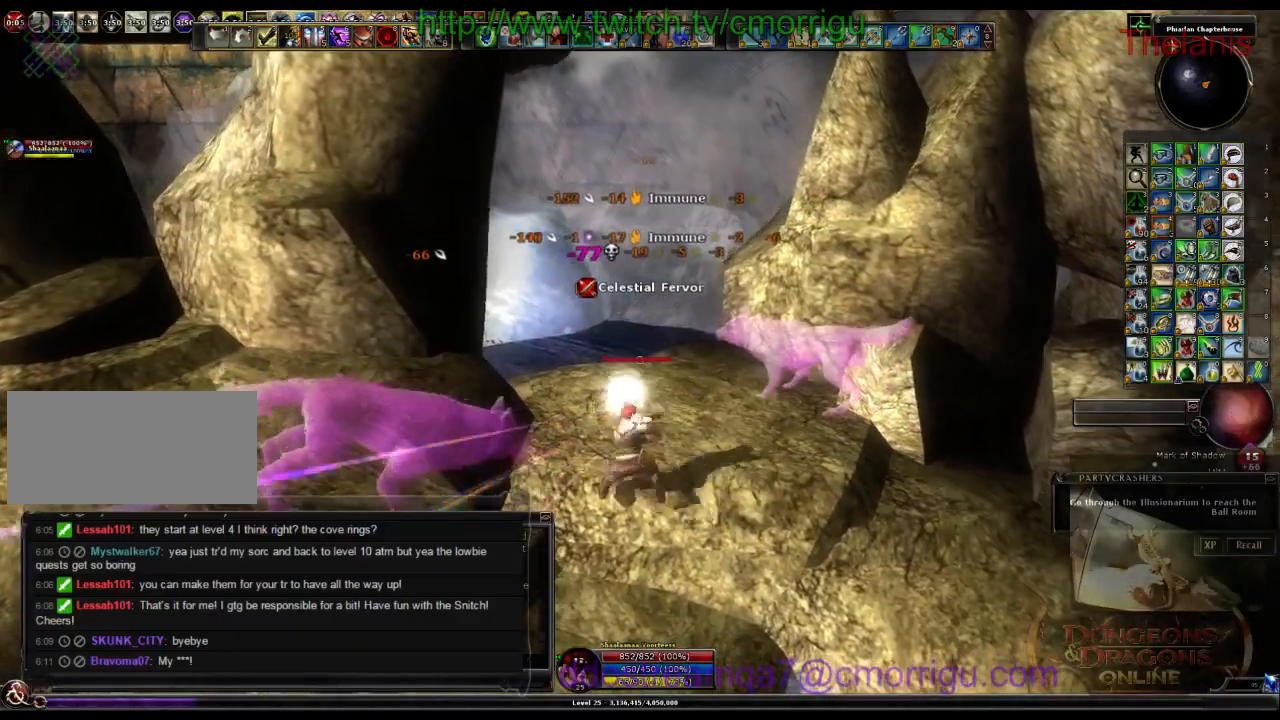
{"keys": [], "events": []}
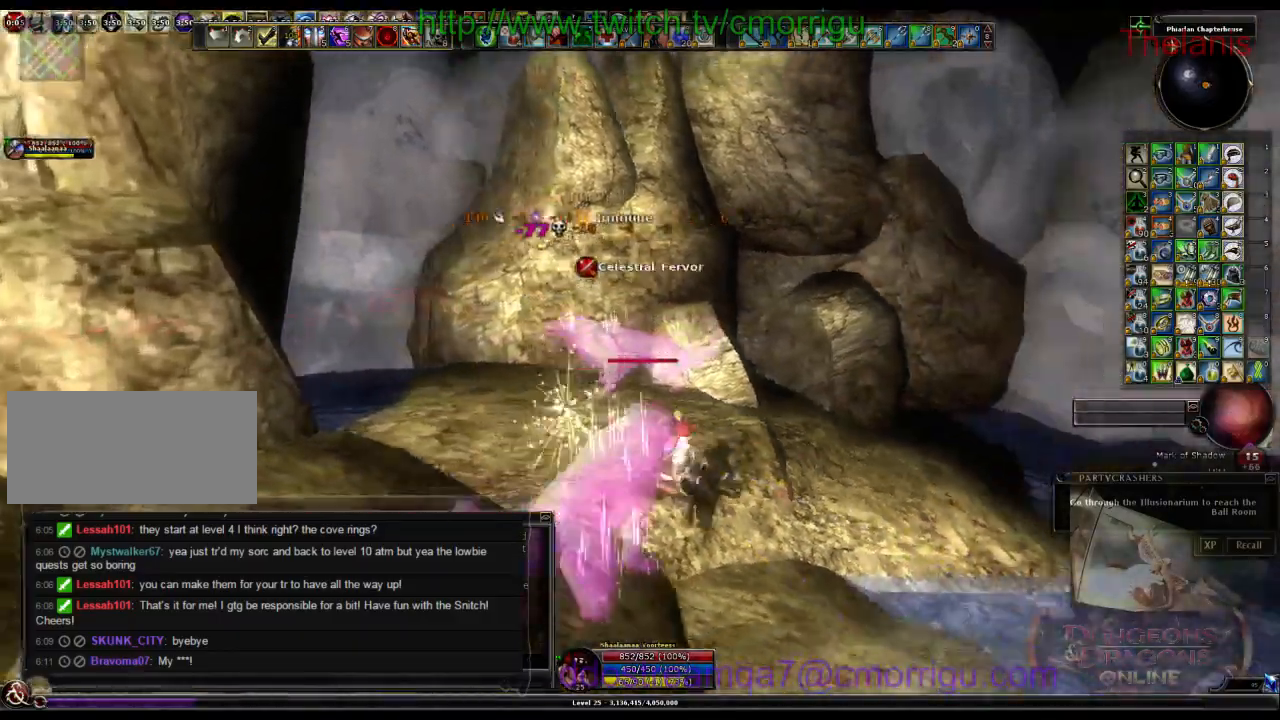
{"keys": ["d"], "events": [[133, "d", "down"]]}
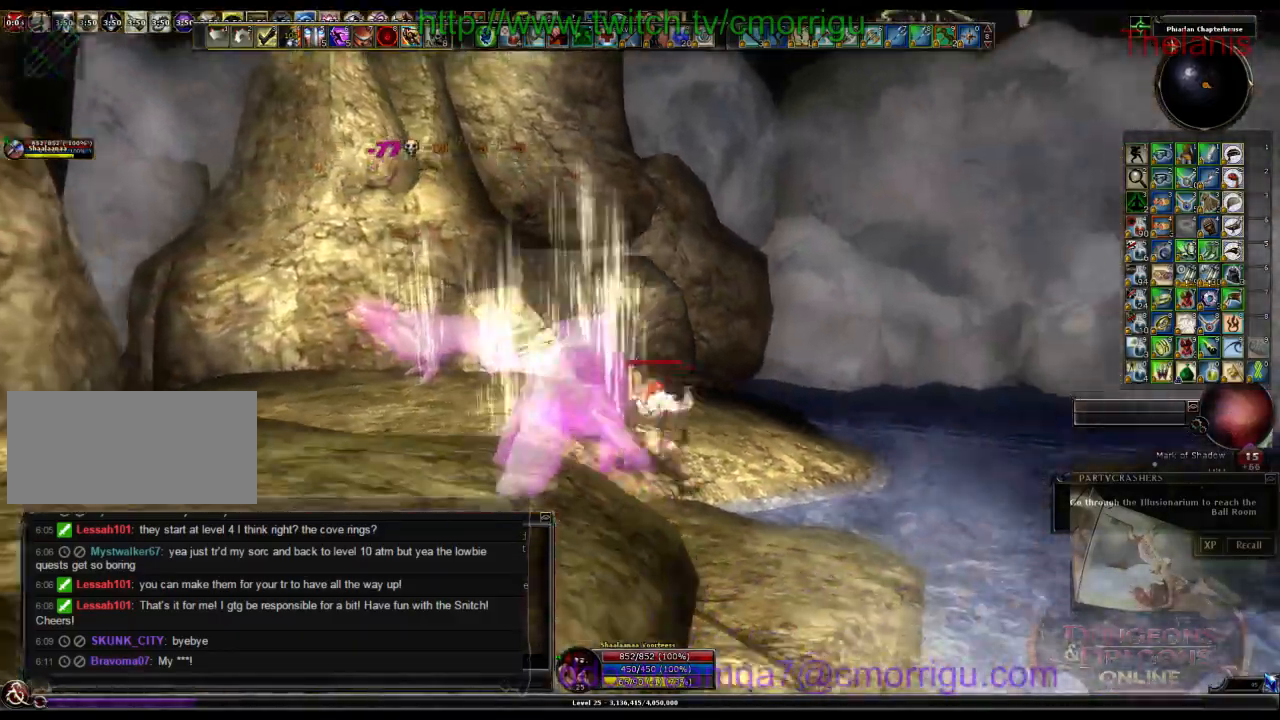
{"keys": [], "events": [[100, "d", "up"]]}
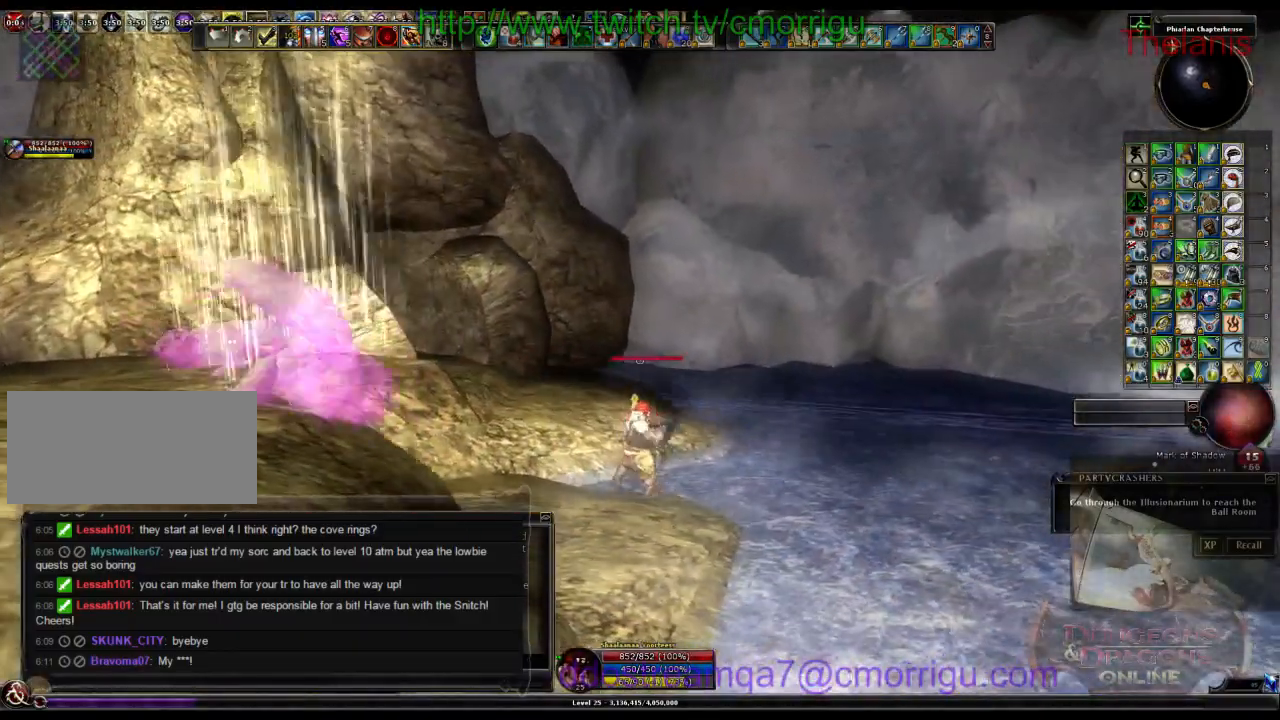
{"keys": ["d"], "events": [[433, "d", "down"]]}
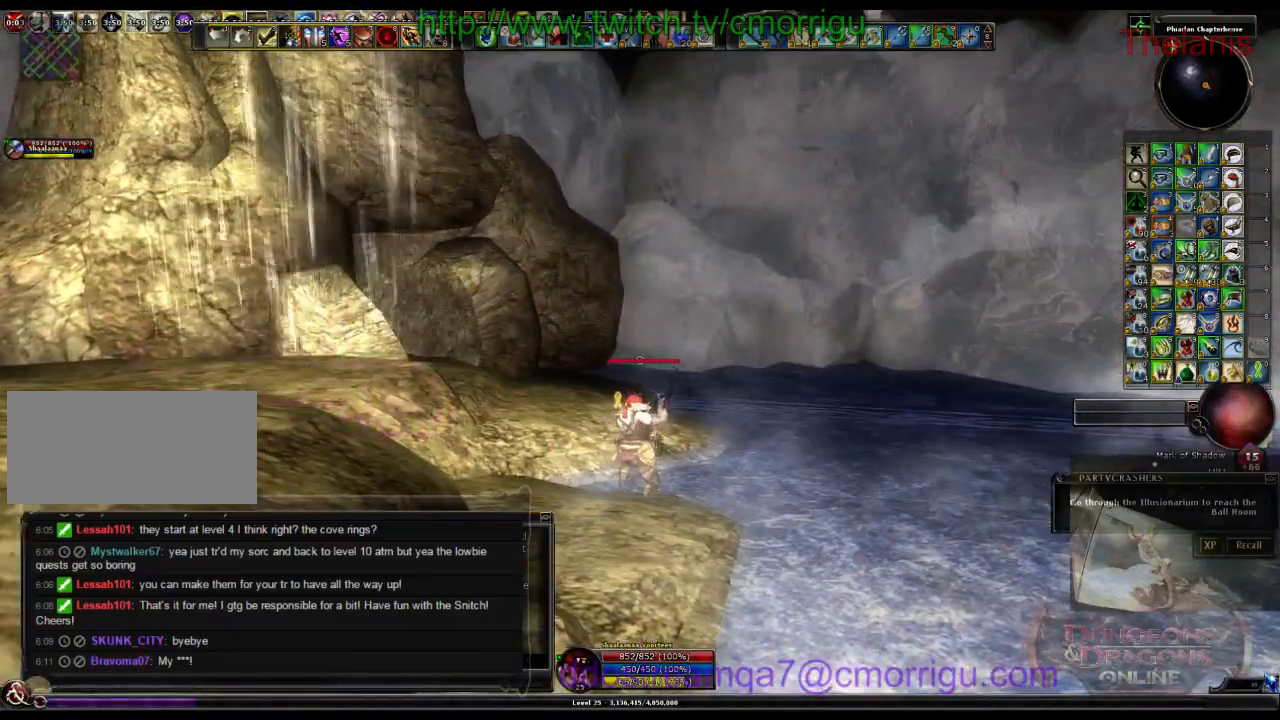
{"keys": ["d", "w"], "events": [[433, "w", "down"]]}
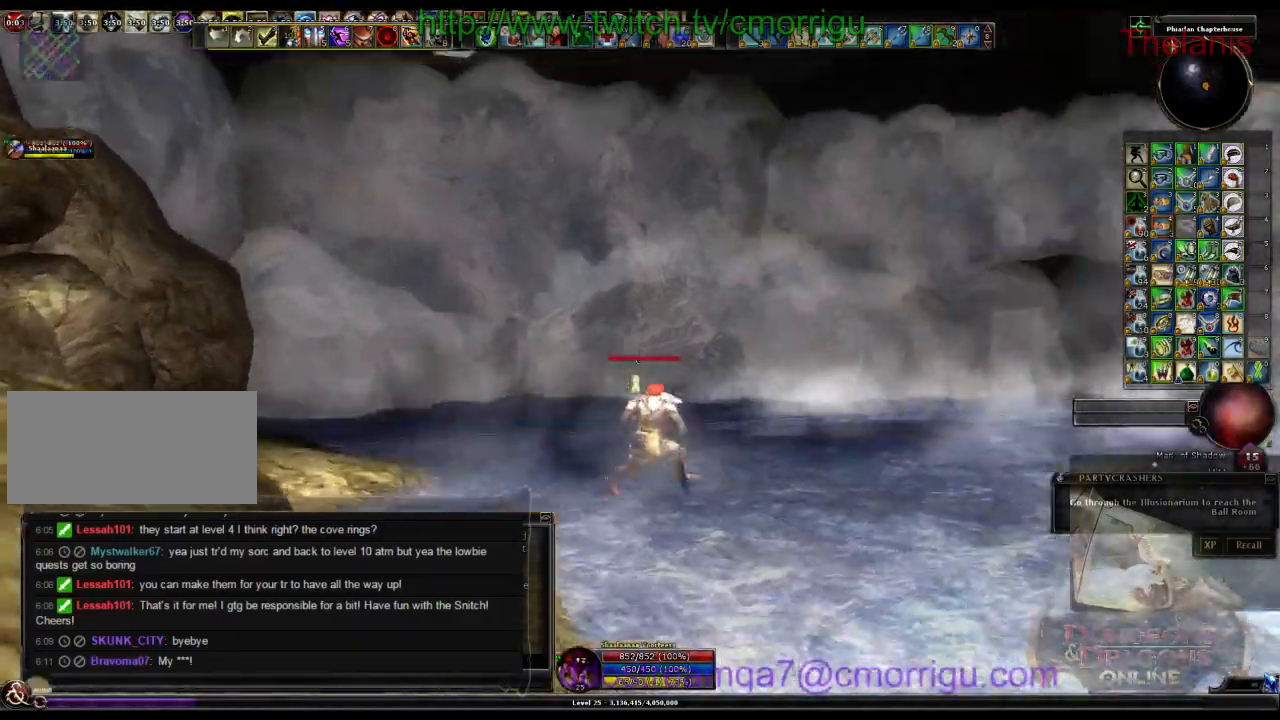
{"keys": ["w"], "events": [[133, "d", "up"]]}
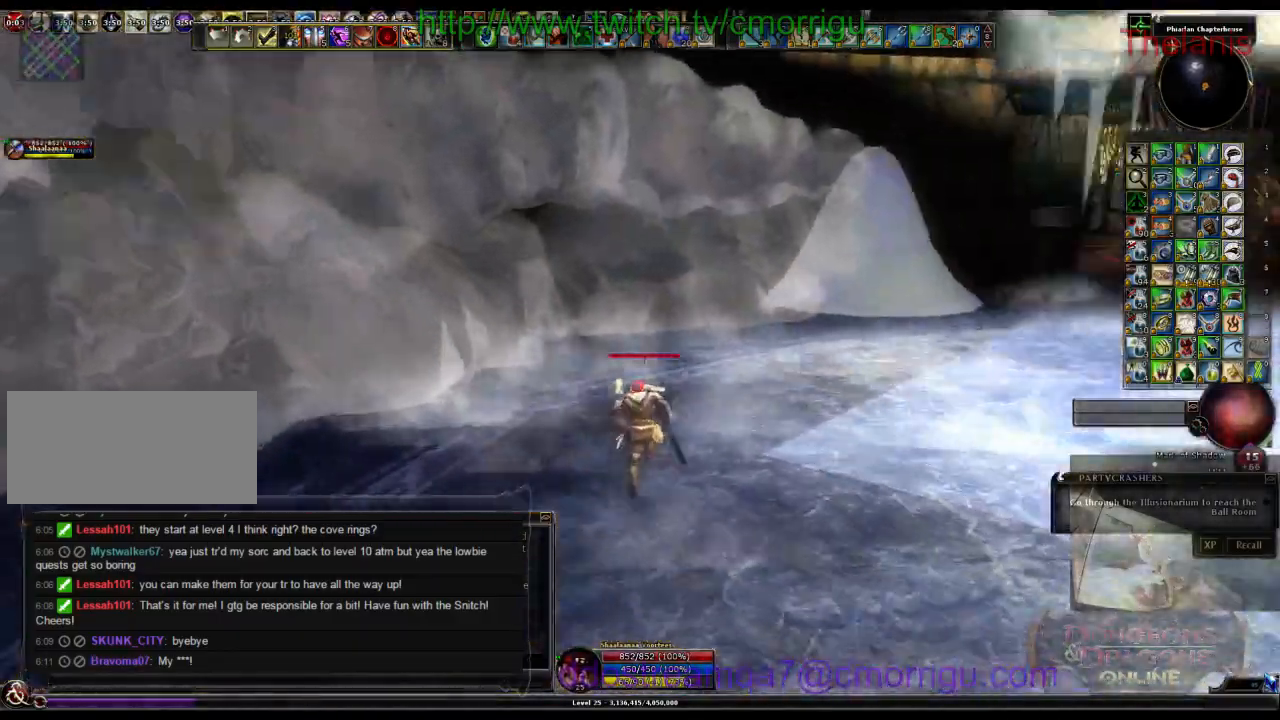
{"keys": ["w"], "events": []}
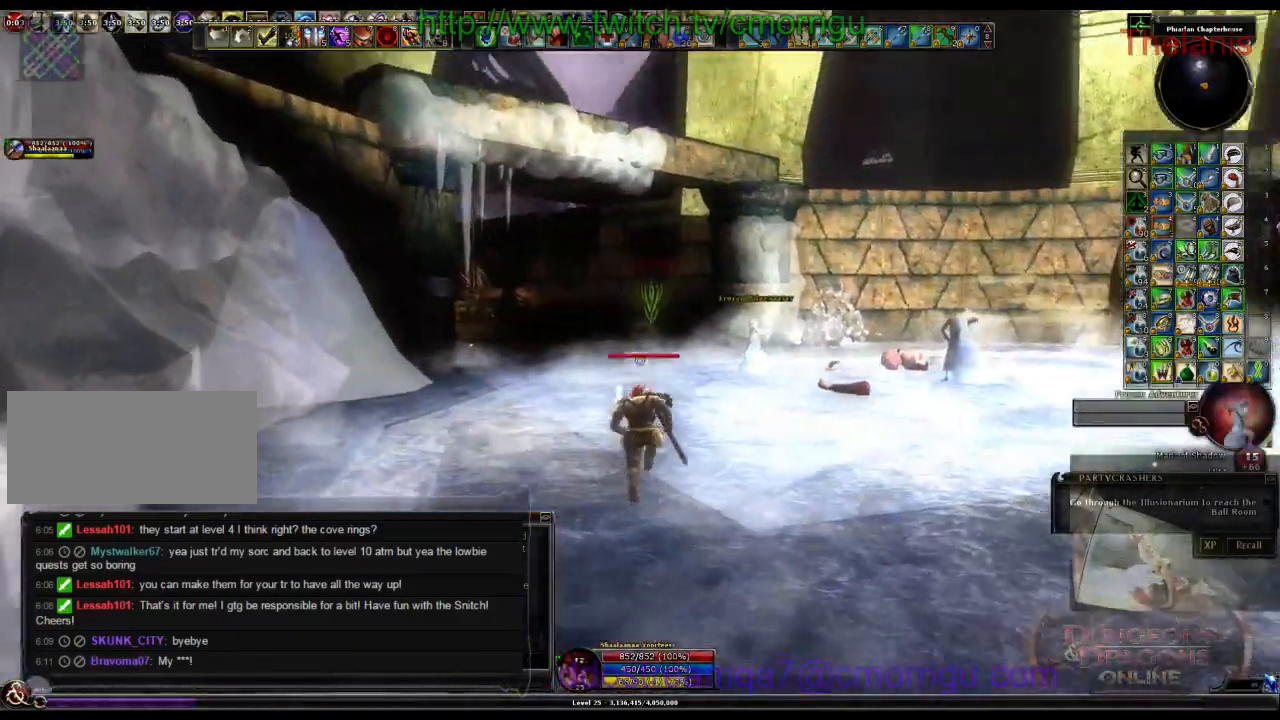
{"keys": ["w"], "events": []}
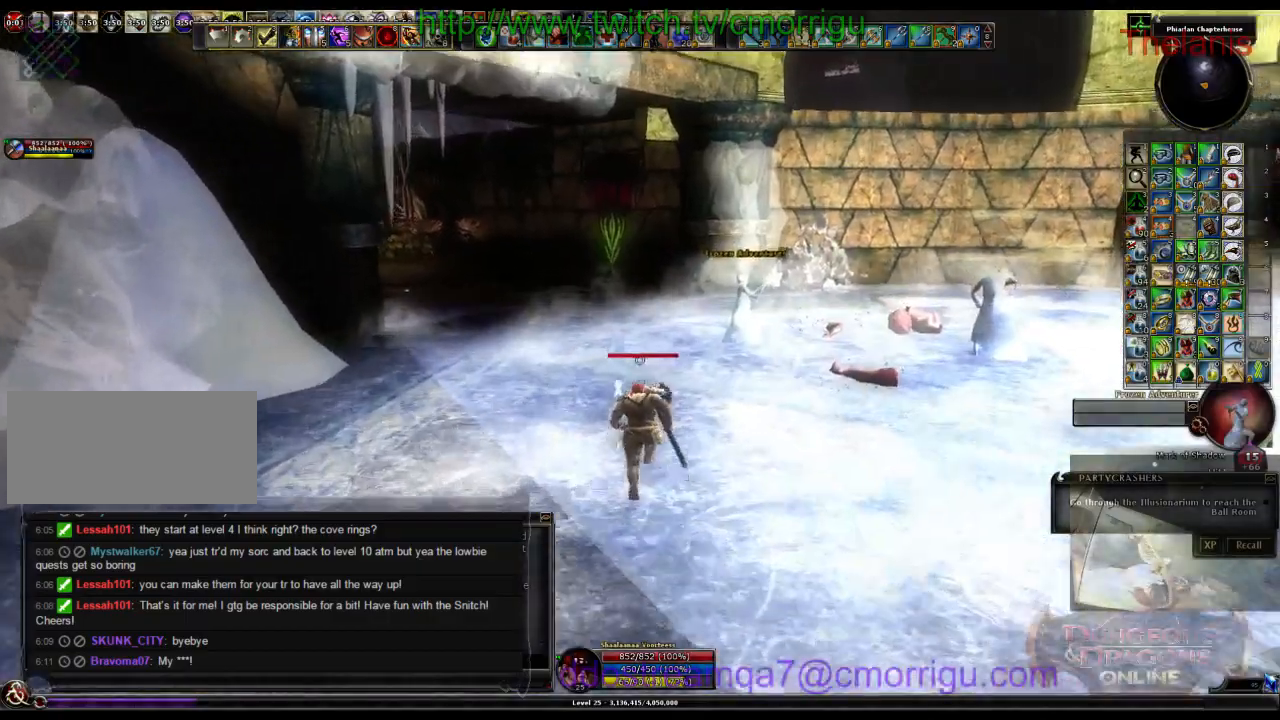
{"keys": ["w"], "events": []}
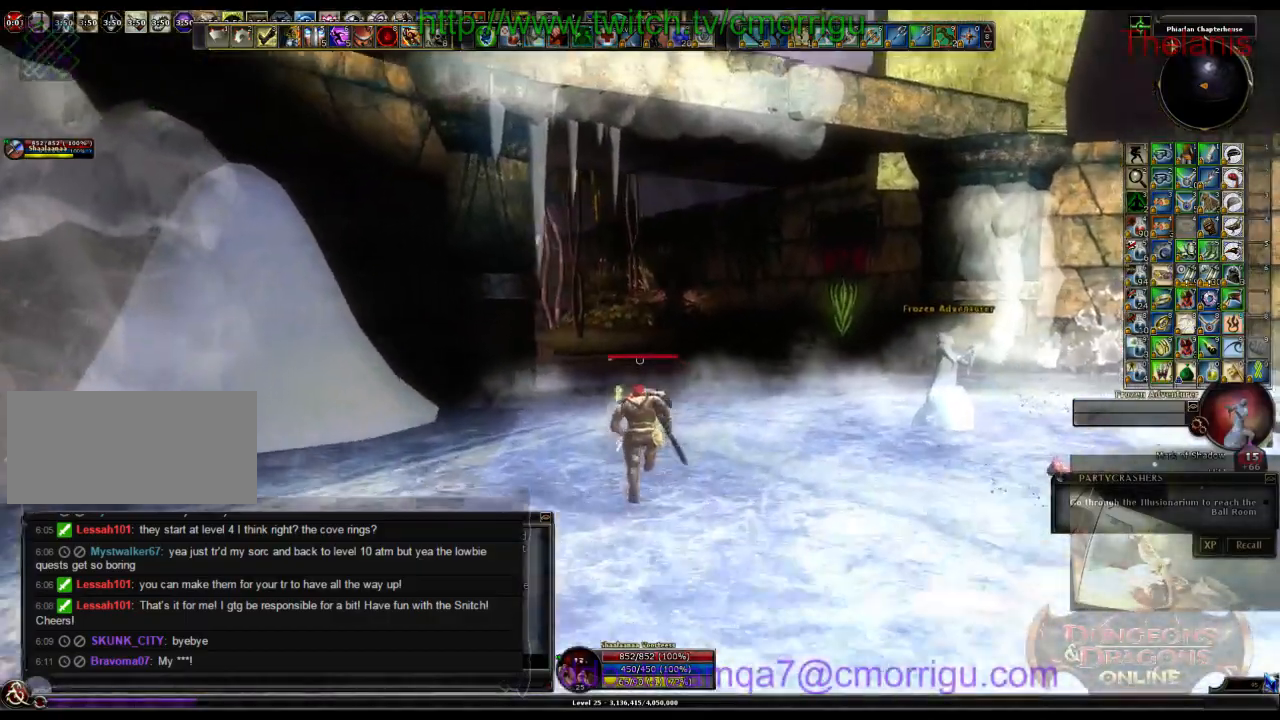
{"keys": ["w"], "events": []}
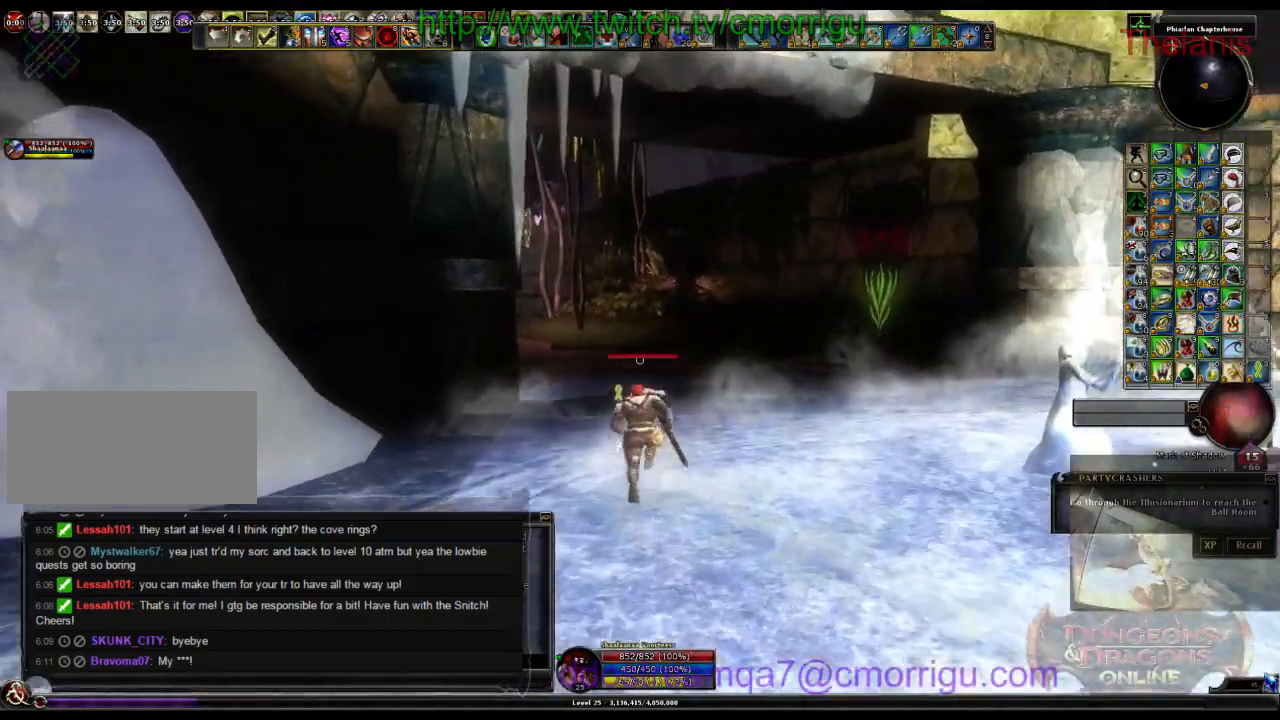
{"keys": ["w"], "events": []}
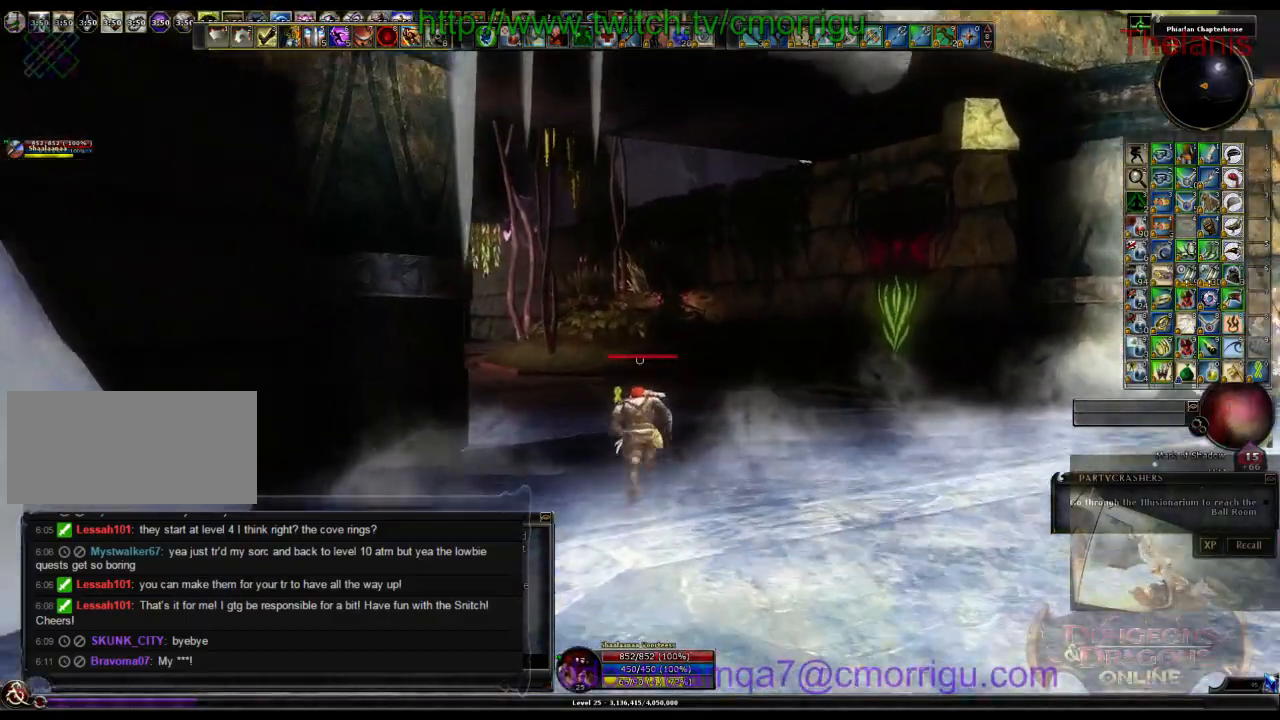
{"keys": ["w"], "events": []}
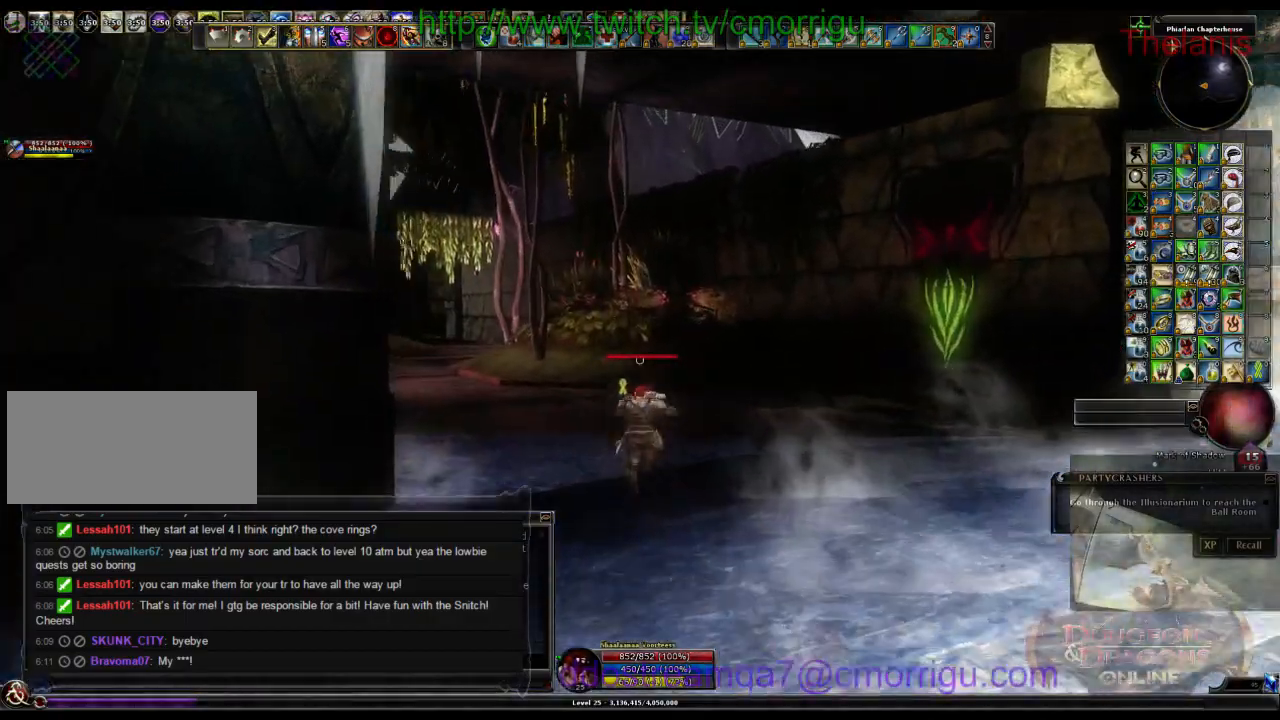
{"keys": ["w"], "events": []}
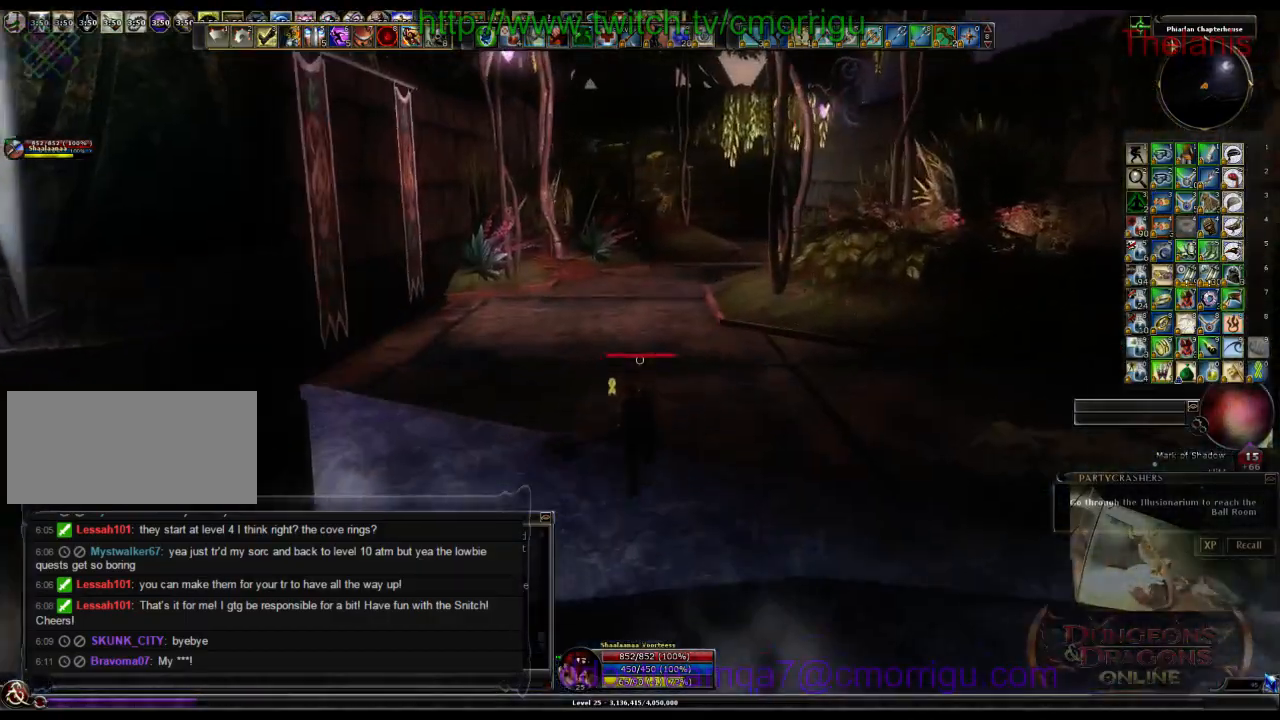
{"keys": ["w"], "events": []}
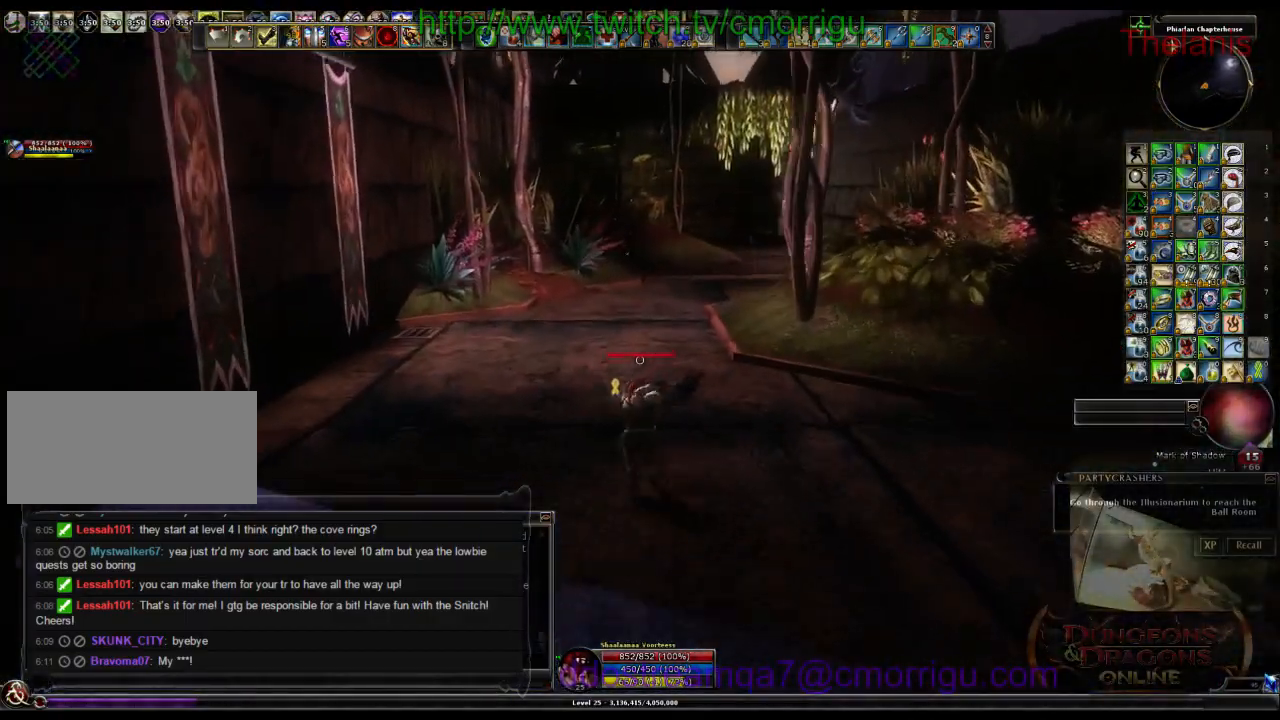
{"keys": ["w"], "events": []}
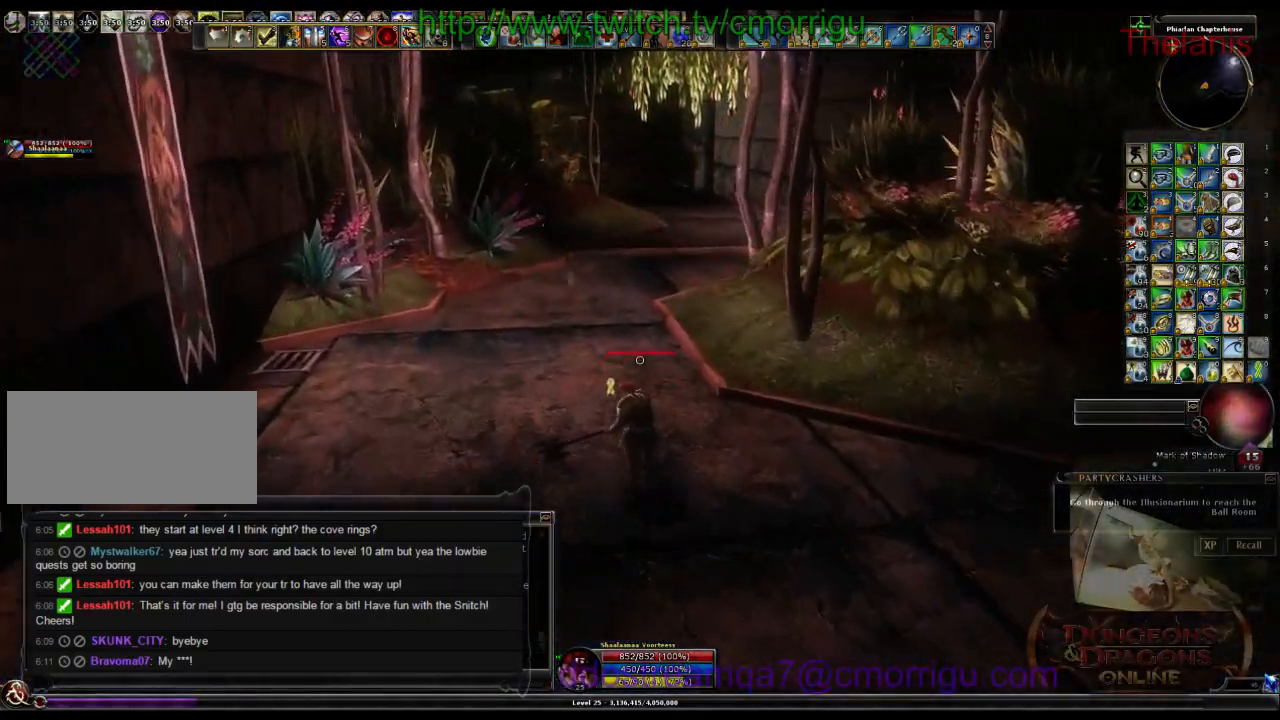
{"keys": ["w"], "events": []}
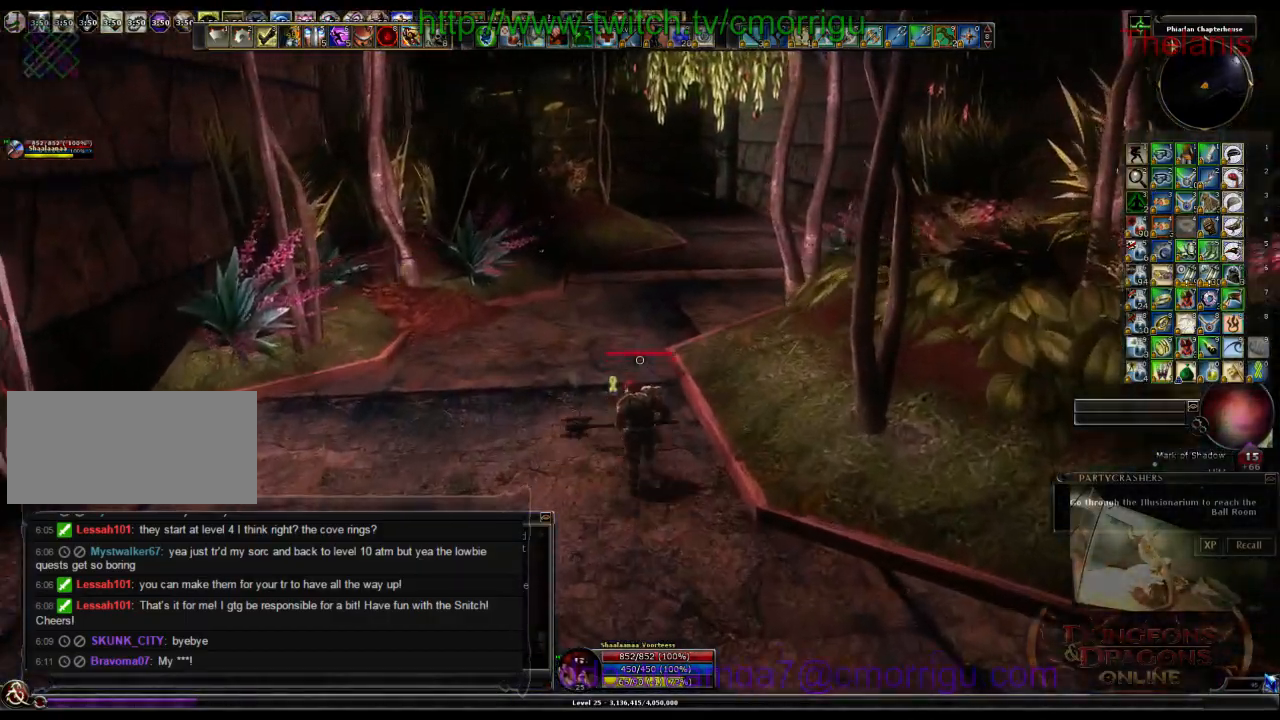
{"keys": ["w"], "events": []}
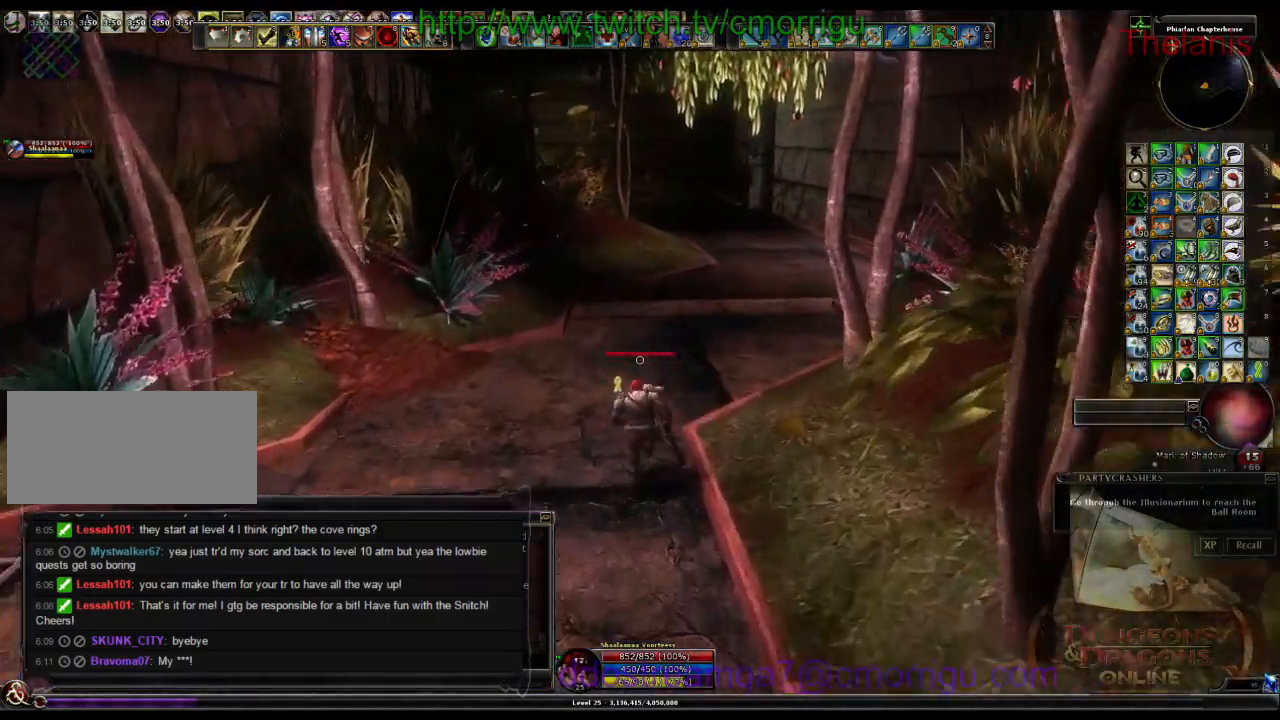
{"keys": ["w"], "events": []}
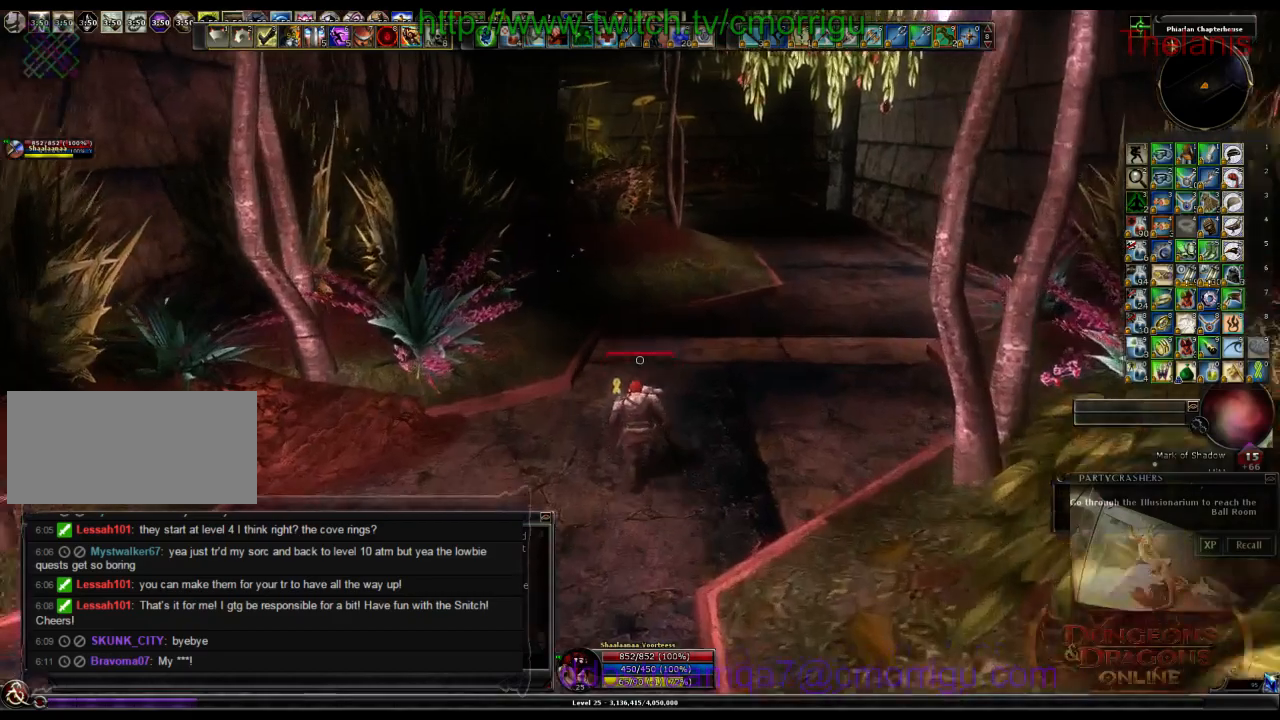
{"keys": ["d", "w"], "events": [[300, "d", "down"]]}
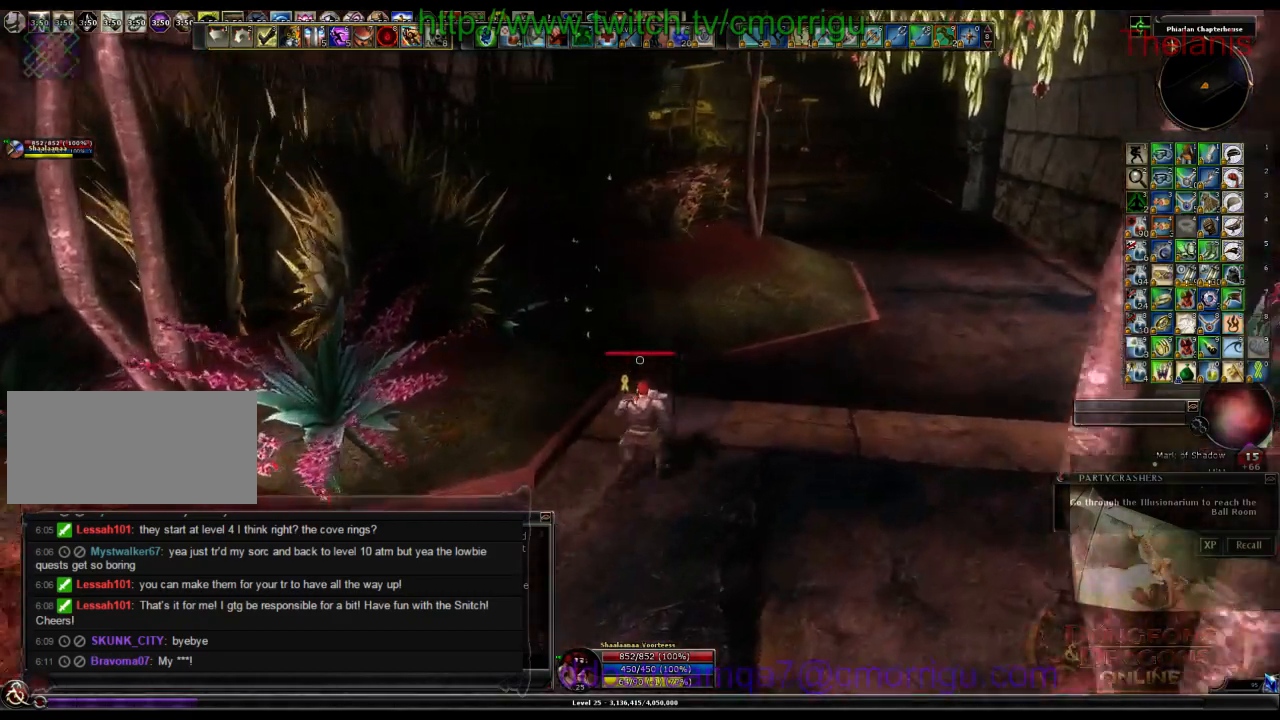
{"keys": [], "events": [[133, "d", "up"], [500, "w", "up"]]}
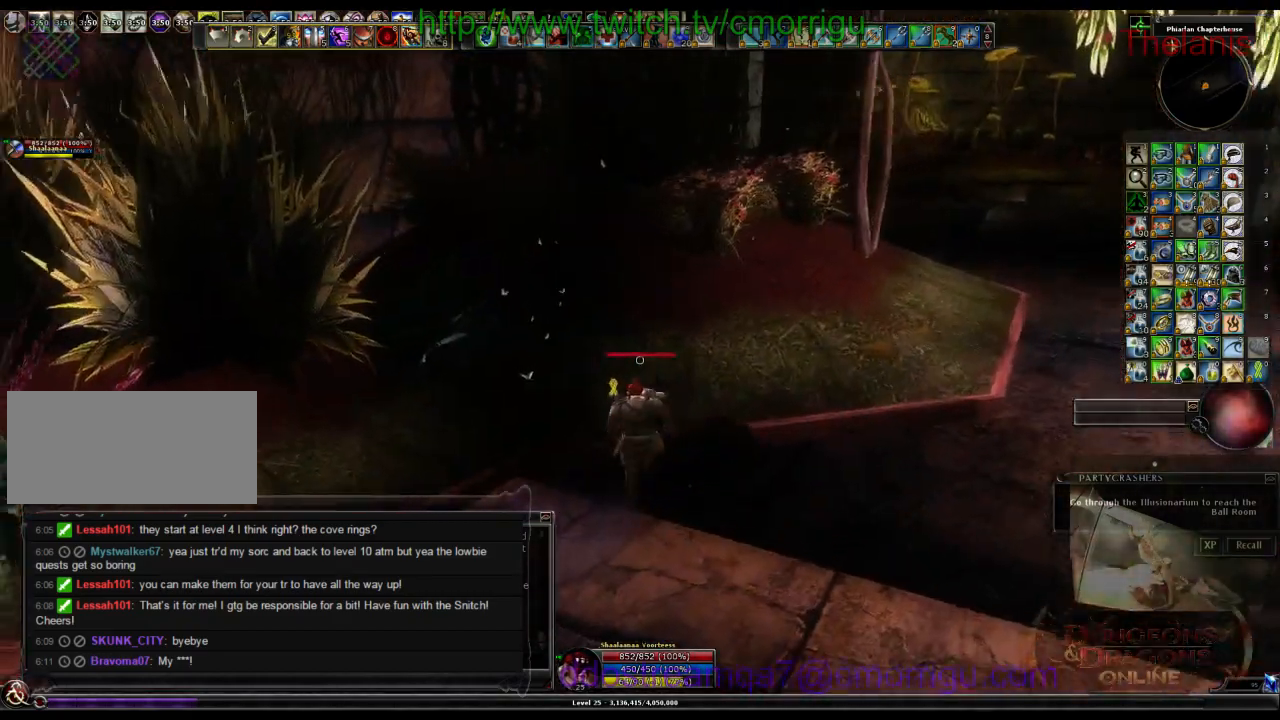
{"keys": [], "events": []}
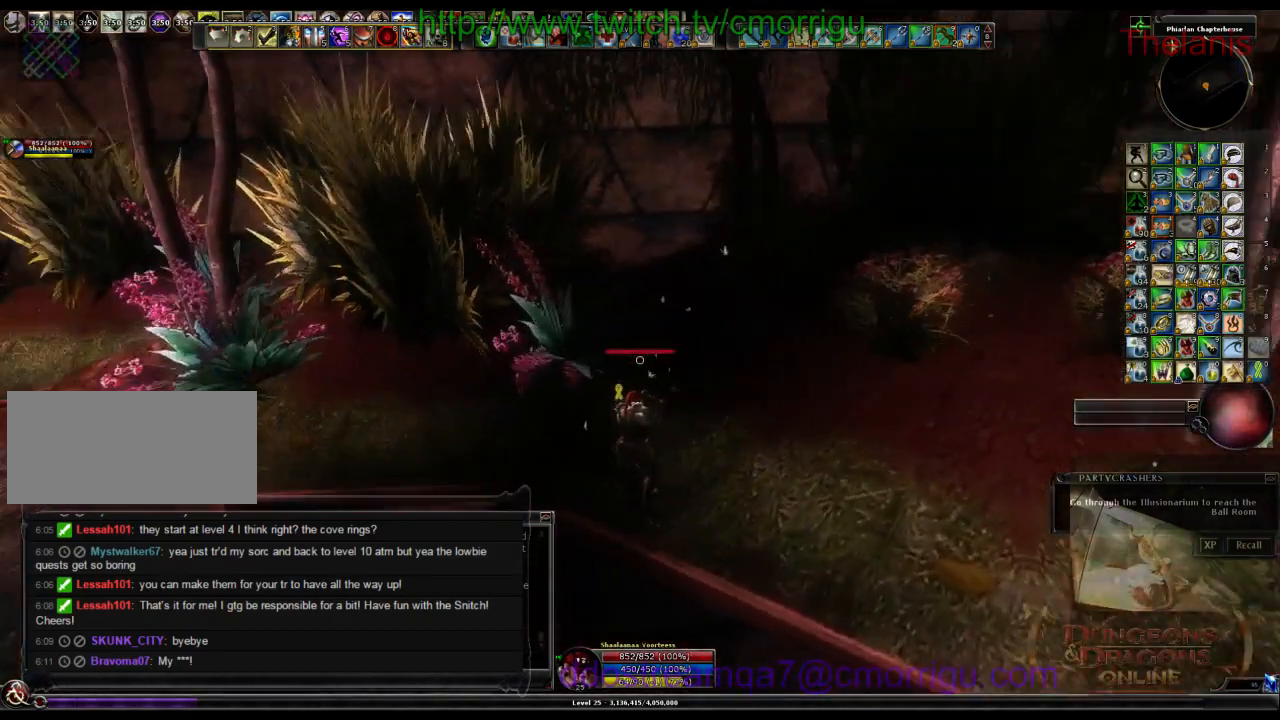
{"keys": ["d", "w"], "events": [[233, "d", "down"], [233, "w", "down"]]}
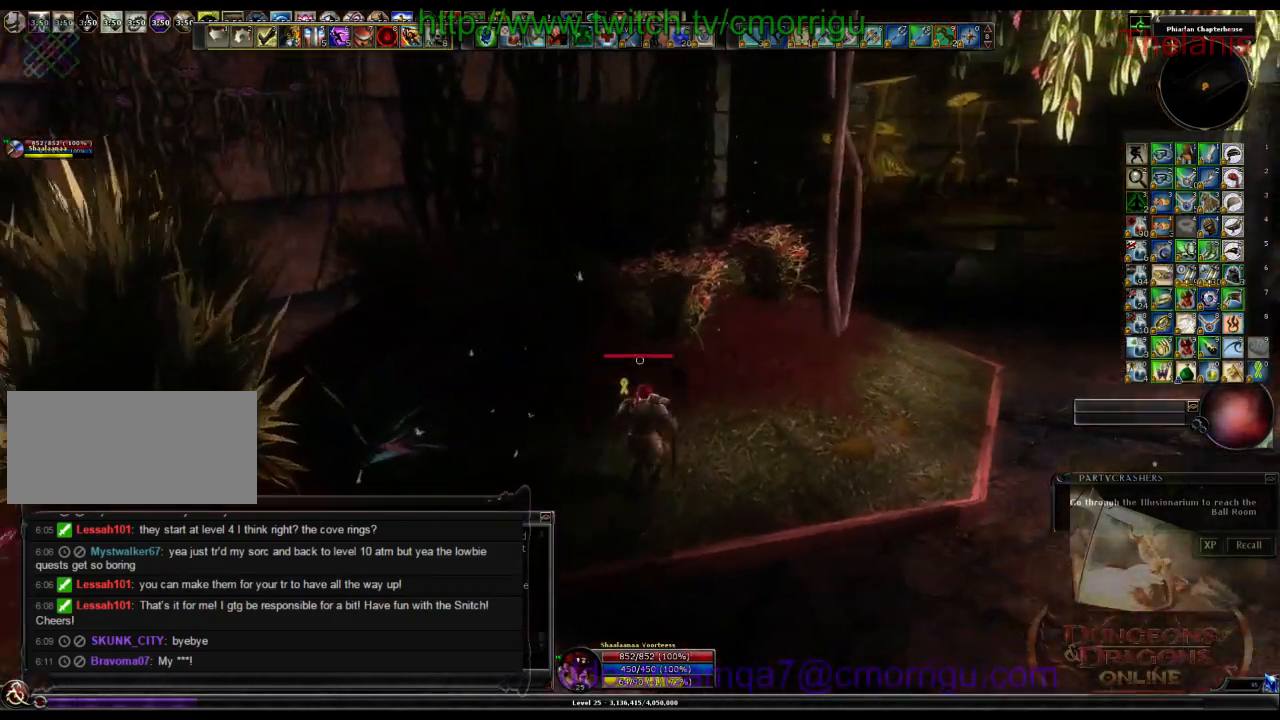
{"keys": ["a", "w"], "events": [[266, "d", "up"], [466, "a", "down"]]}